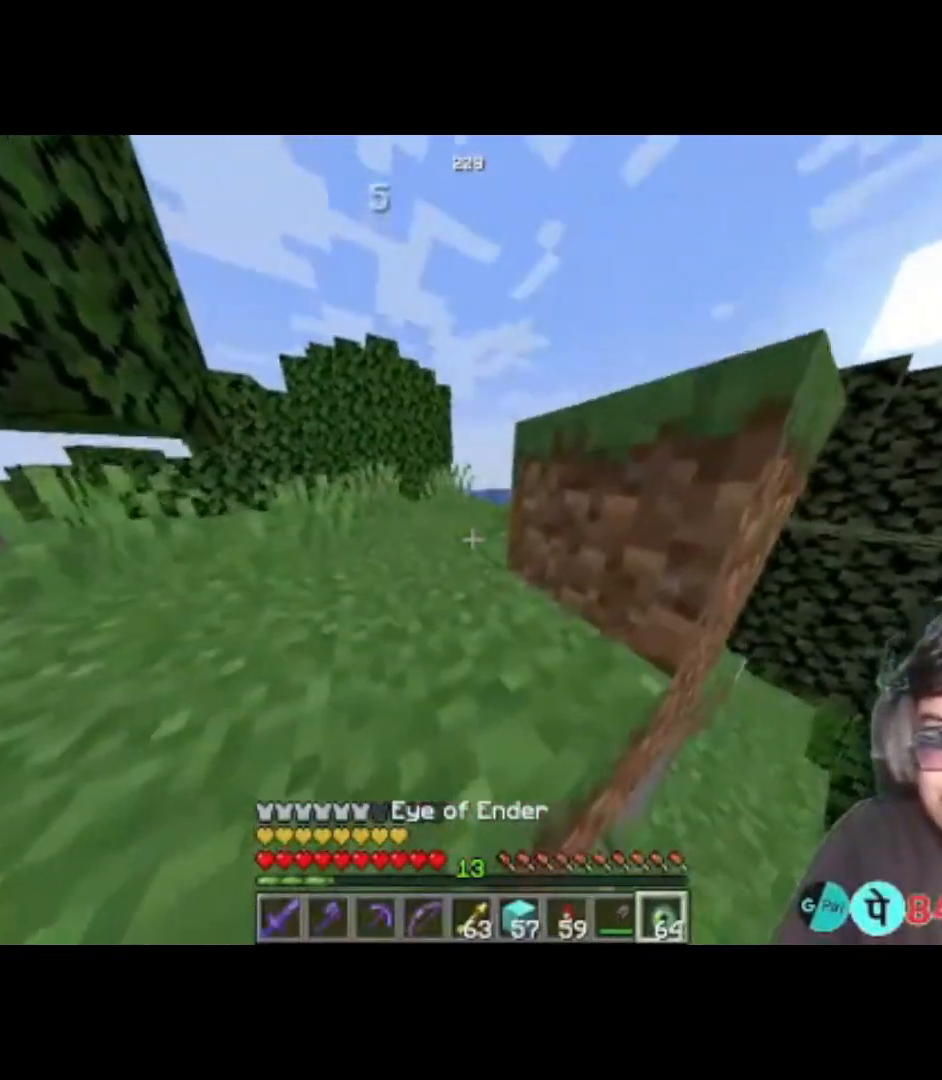
Gameplay with keyboard; each line is a JSON object with the keys held at the frame after it. "events" lists presses ("down") and releases ("up") of "a", "d", "s", "space" and "w" between this image and that frame as [ms after this image, input, new state], when the widget could be followed in between. No other keys are recorded. Mouse input is not recorded.
{"keys": ["a", "w"], "events": [[117, "space", "down"], [450, "space", "up"]]}
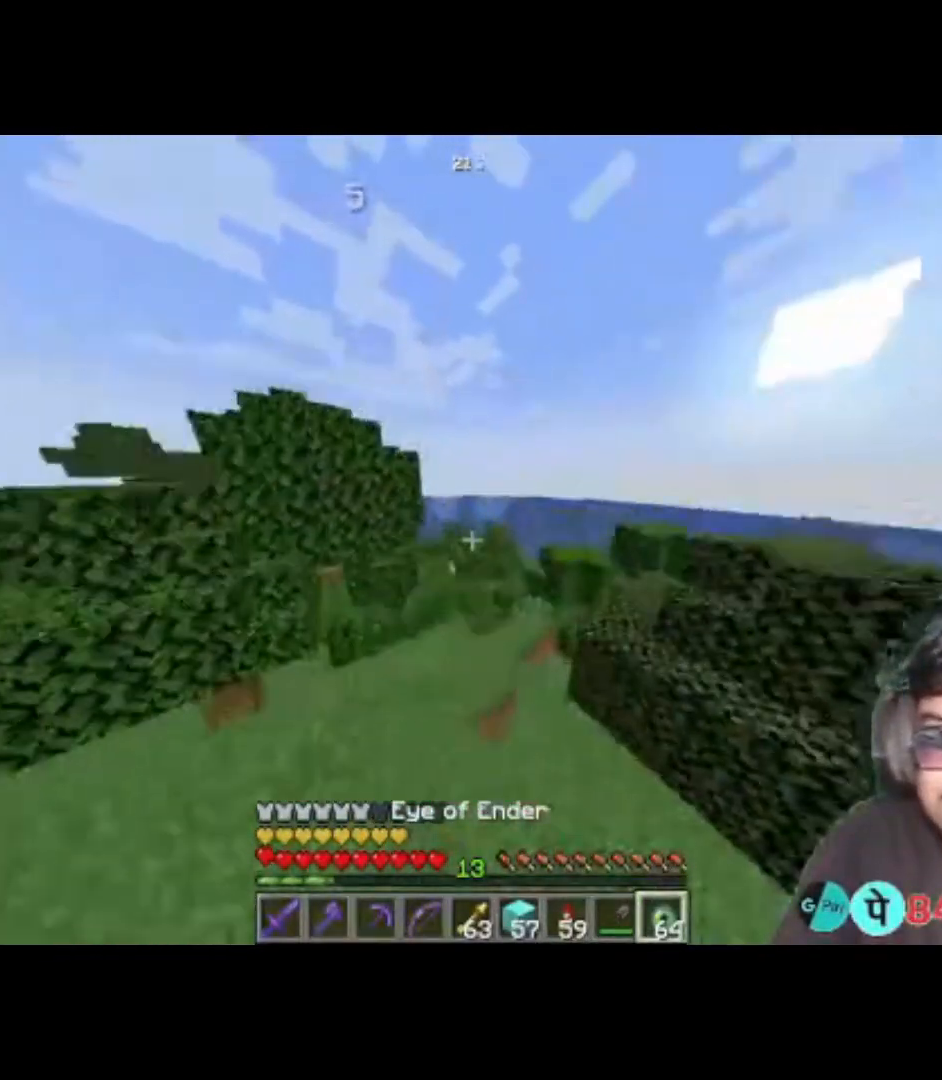
{"keys": [], "events": [[17, "w", "up"], [150, "a", "up"]]}
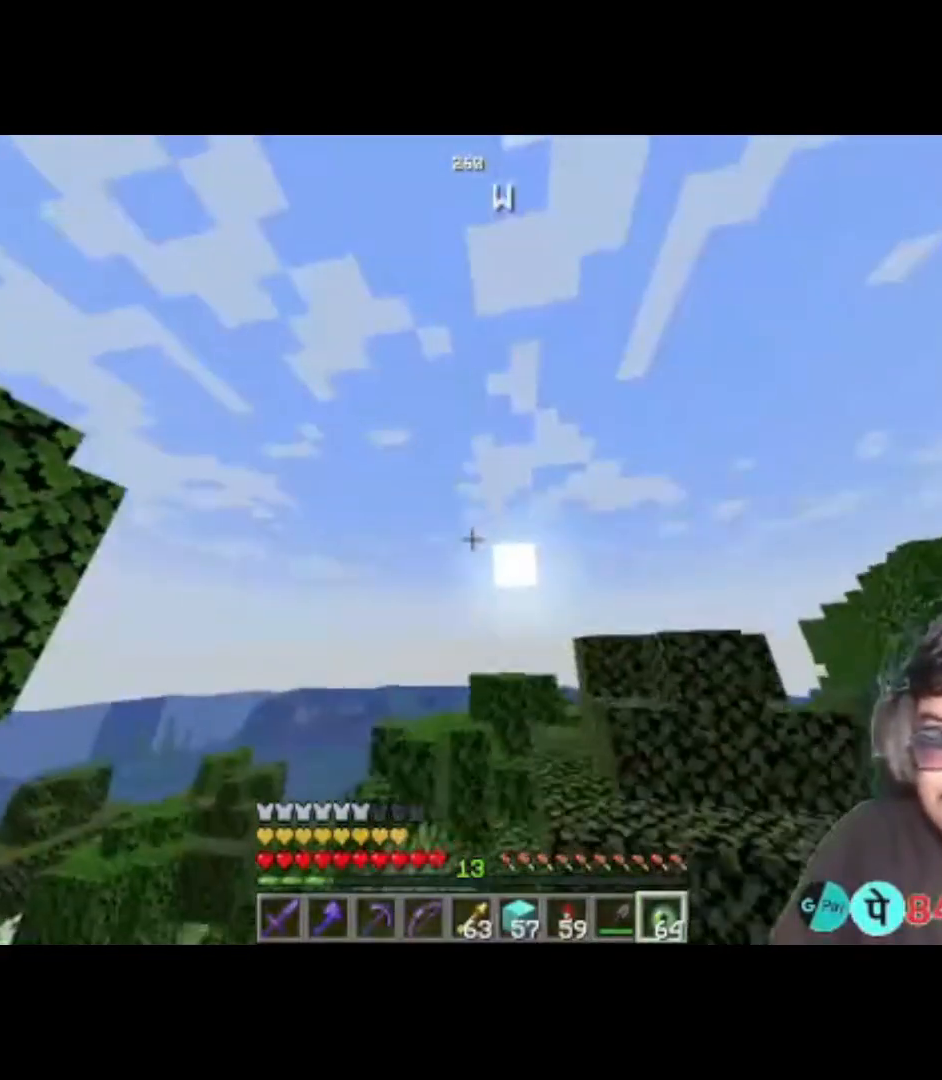
{"keys": [], "events": []}
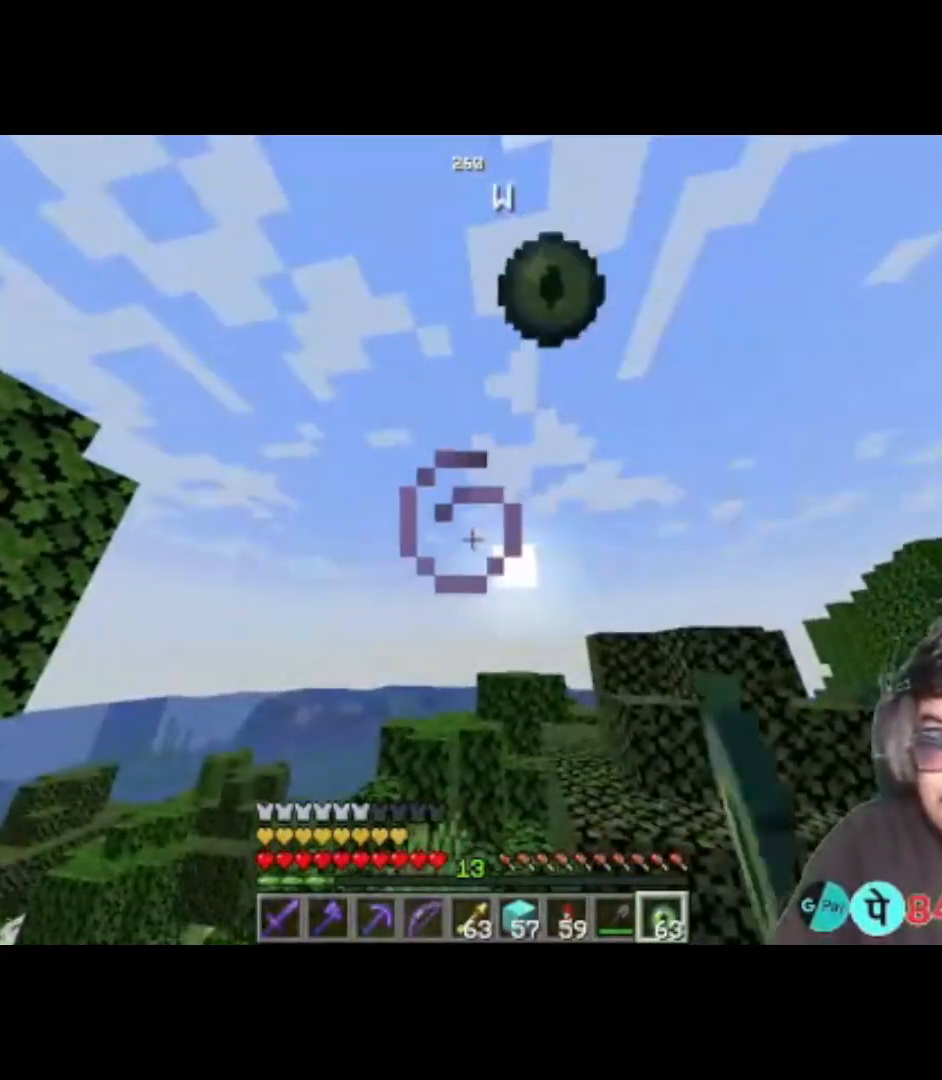
{"keys": [], "events": []}
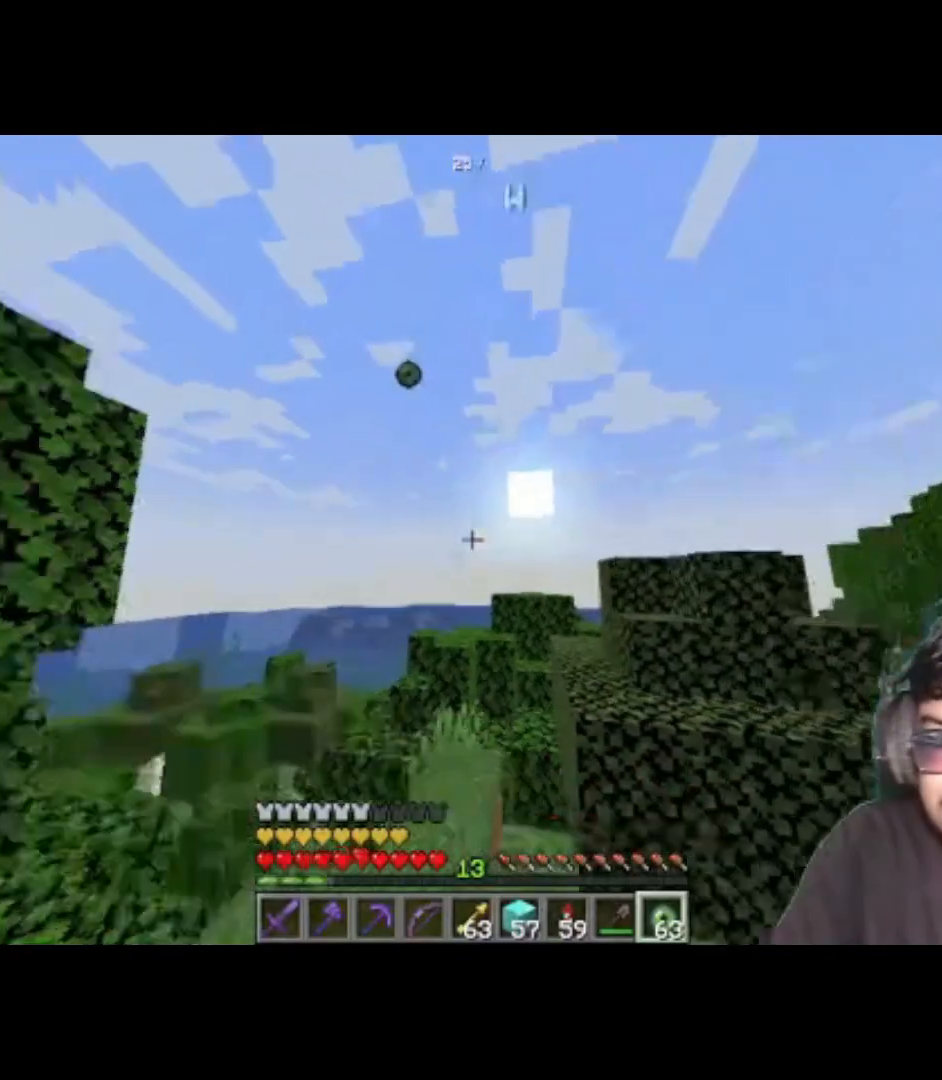
{"keys": [], "events": []}
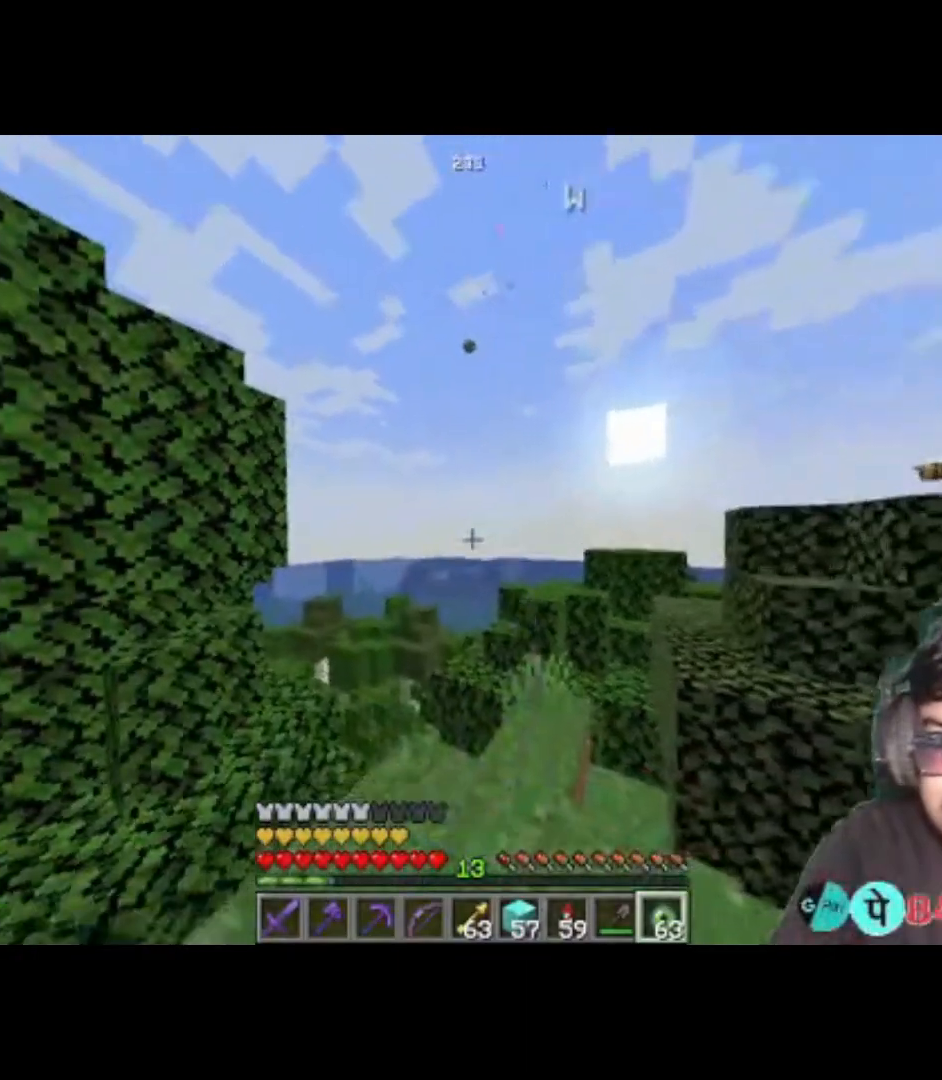
{"keys": [], "events": []}
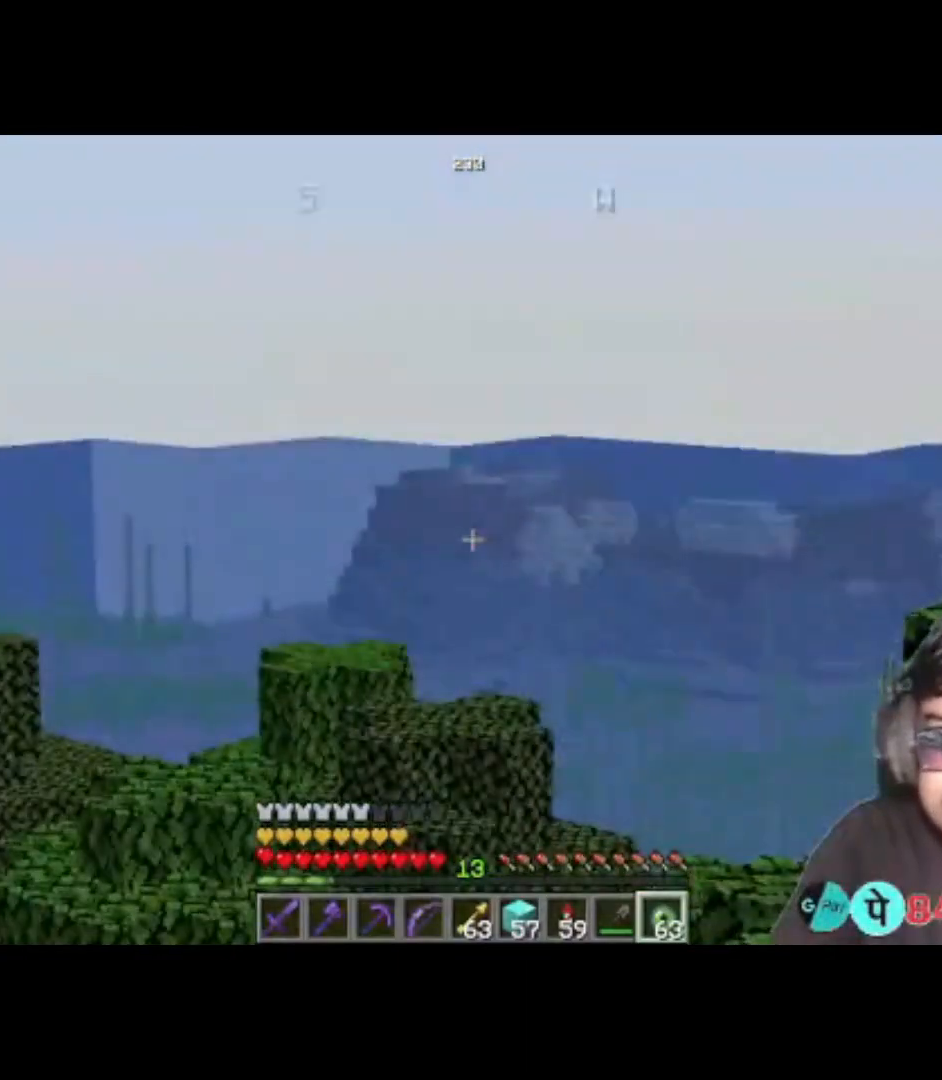
{"keys": [], "events": [[150, "w", "down"], [417, "w", "up"]]}
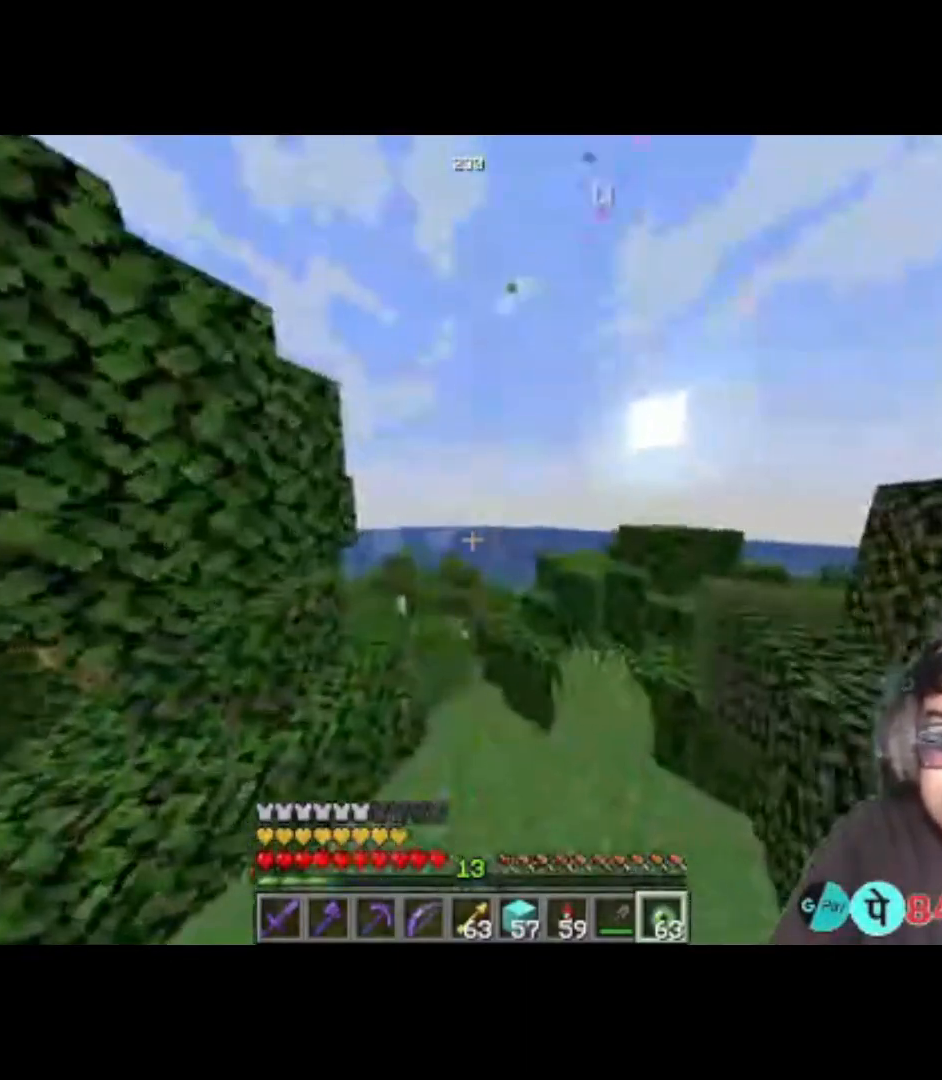
{"keys": ["w"], "events": [[350, "w", "down"]]}
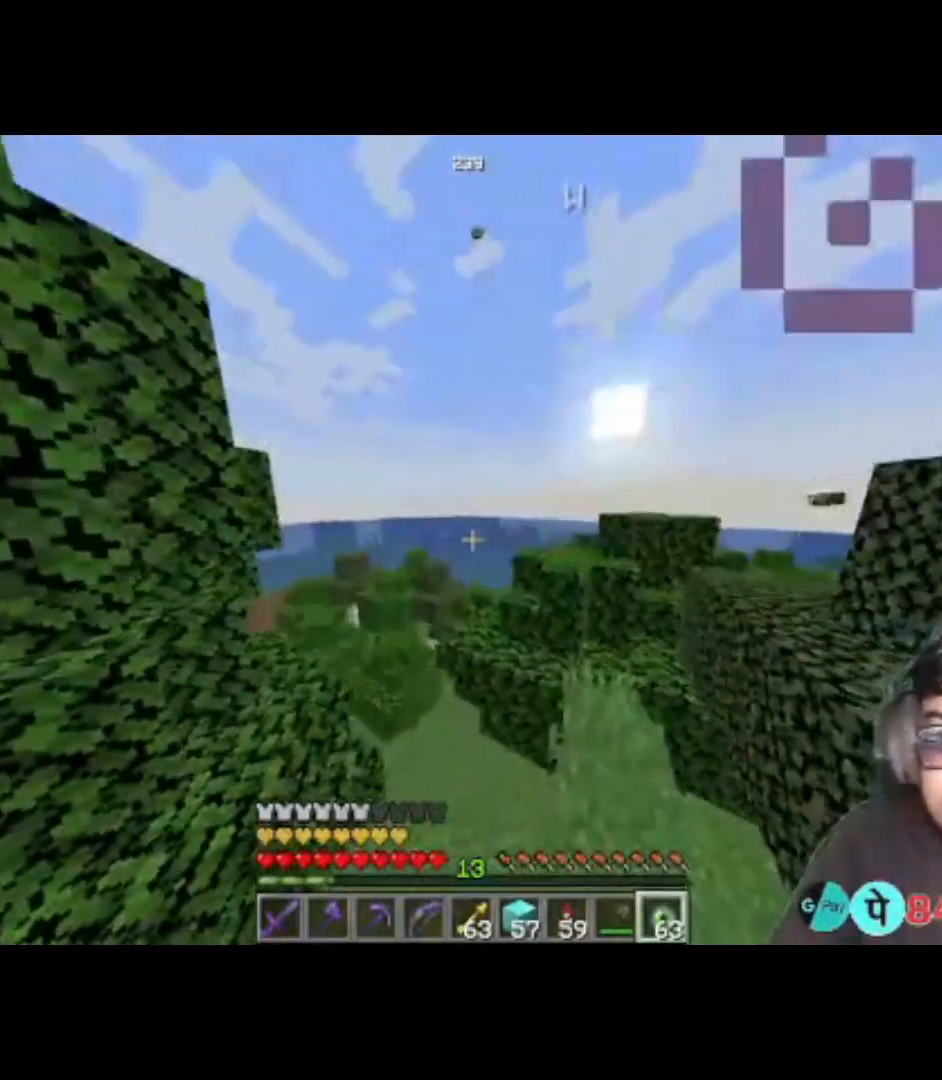
{"keys": ["d"], "events": [[50, "w", "up"], [483, "d", "down"]]}
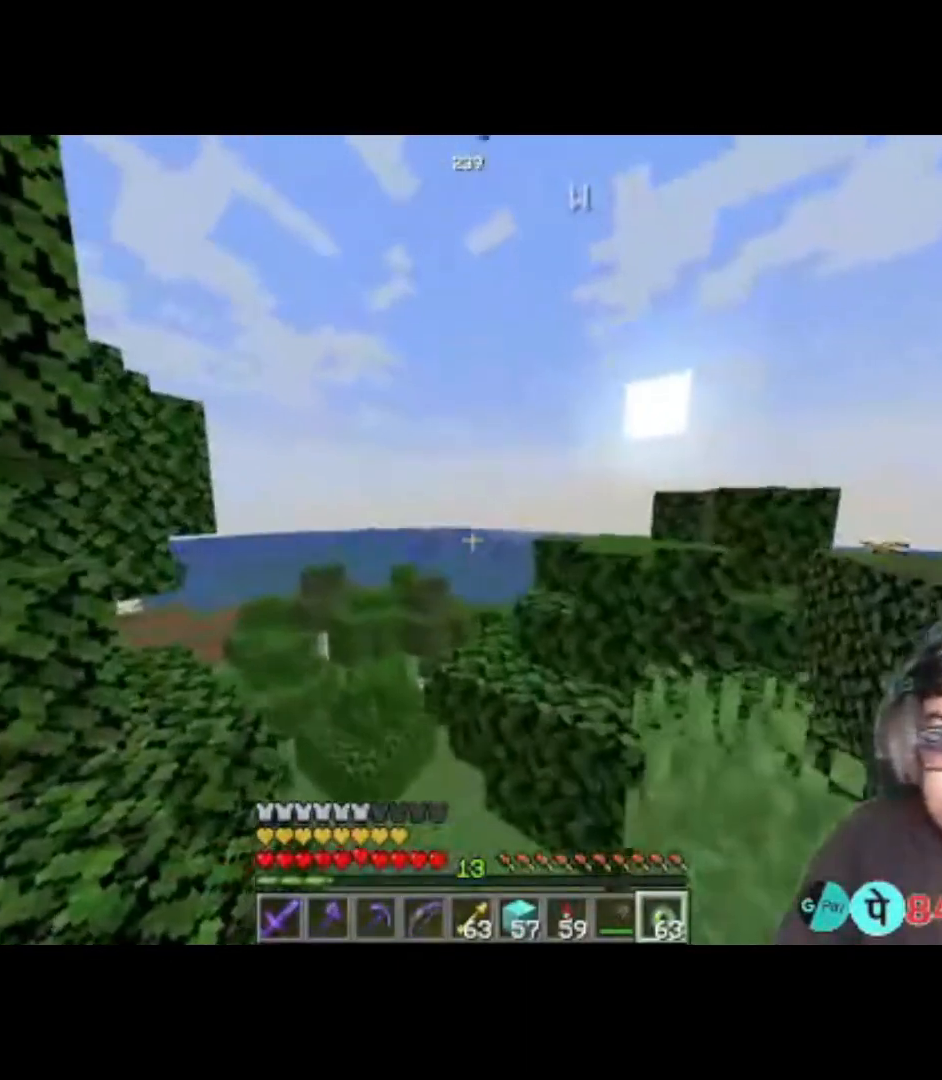
{"keys": ["w"], "events": [[117, "d", "up"], [317, "w", "down"]]}
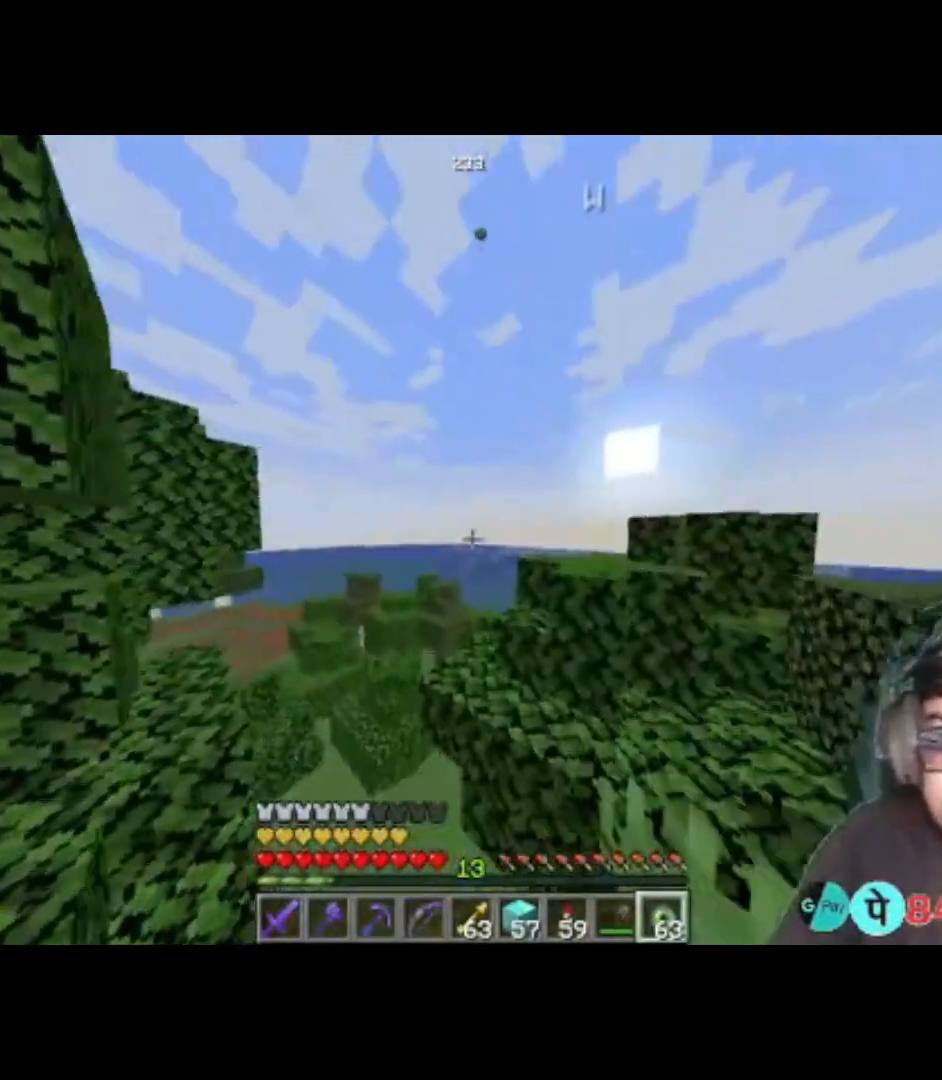
{"keys": ["w"], "events": [[83, "w", "up"], [383, "w", "down"]]}
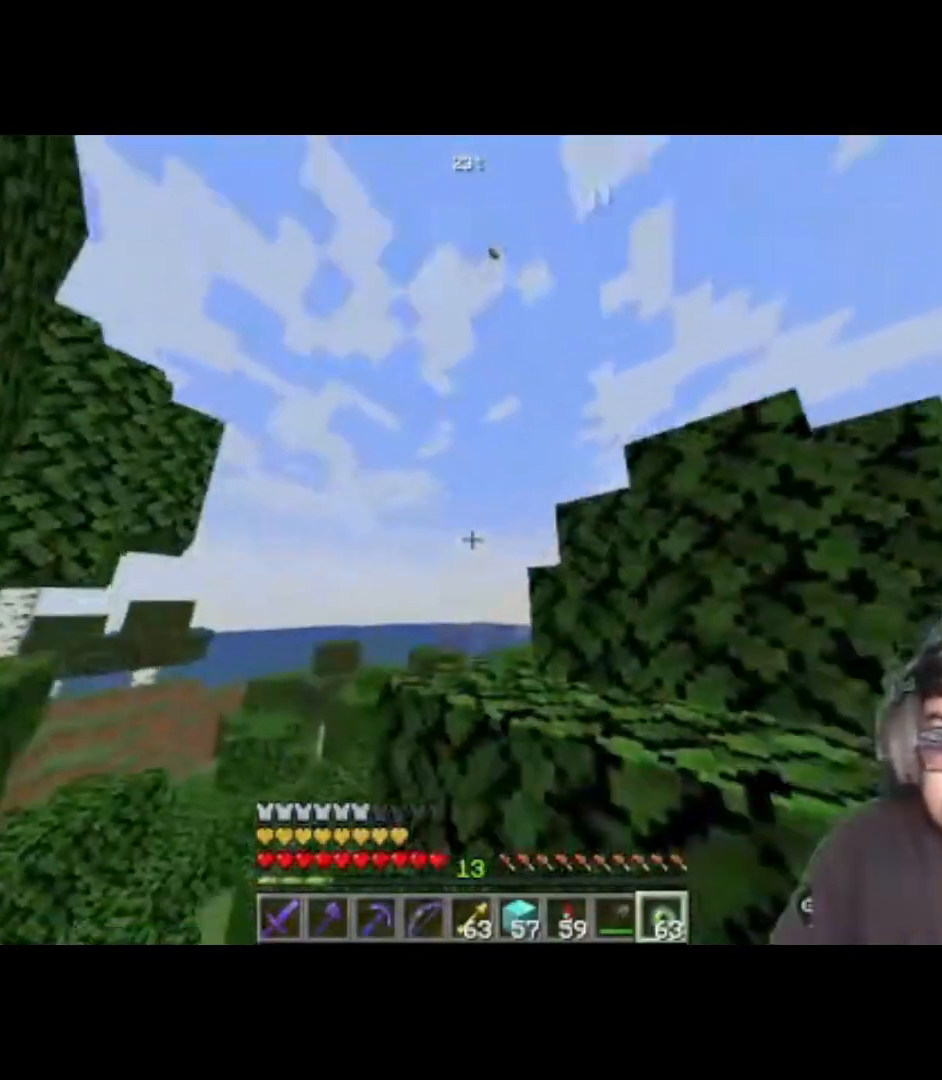
{"keys": [], "events": [[17, "w", "up"]]}
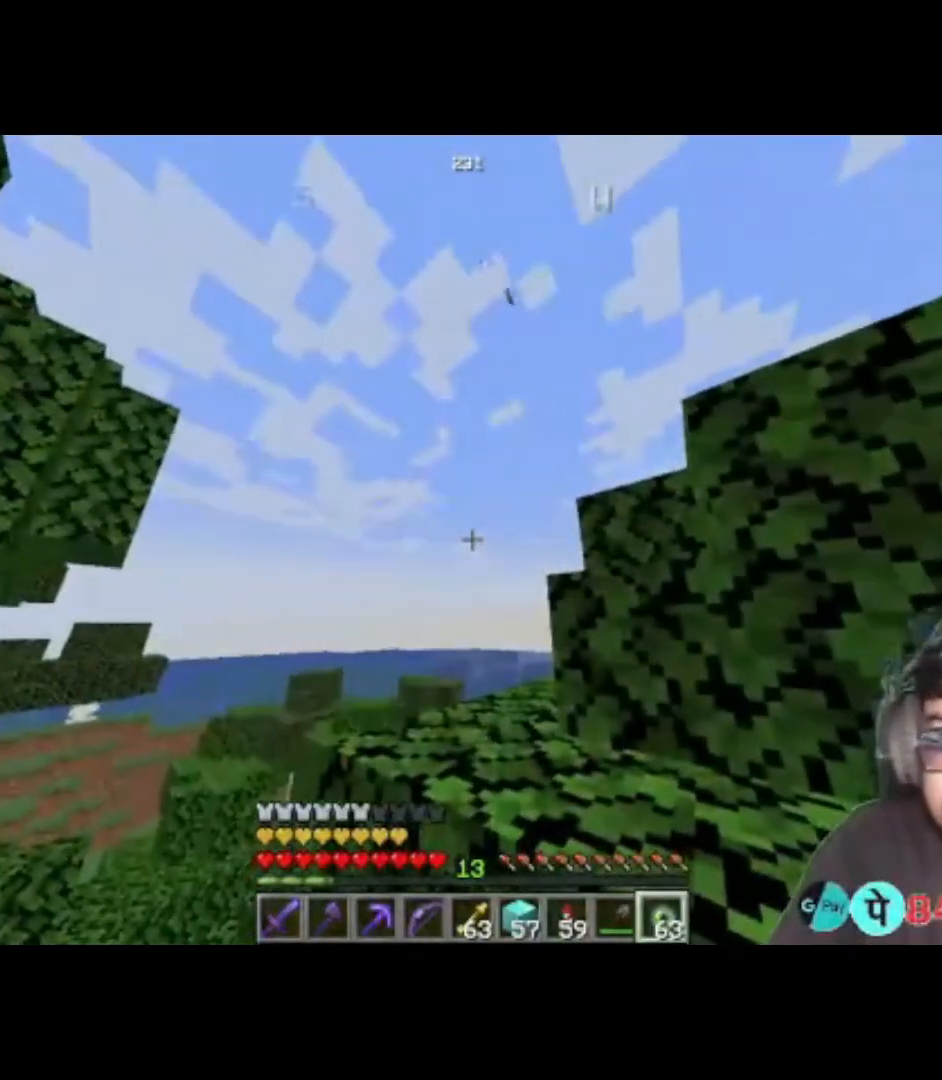
{"keys": [], "events": [[17, "a", "down"], [117, "a", "up"]]}
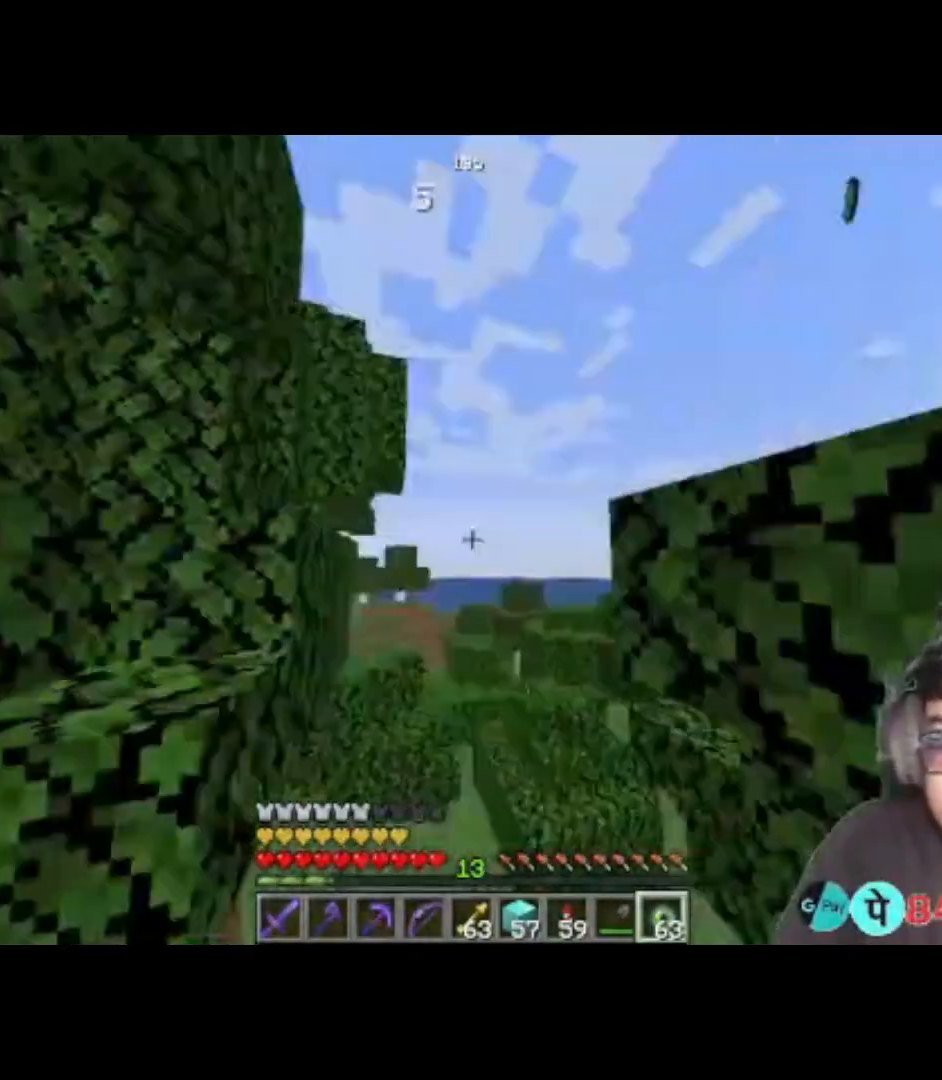
{"keys": [], "events": []}
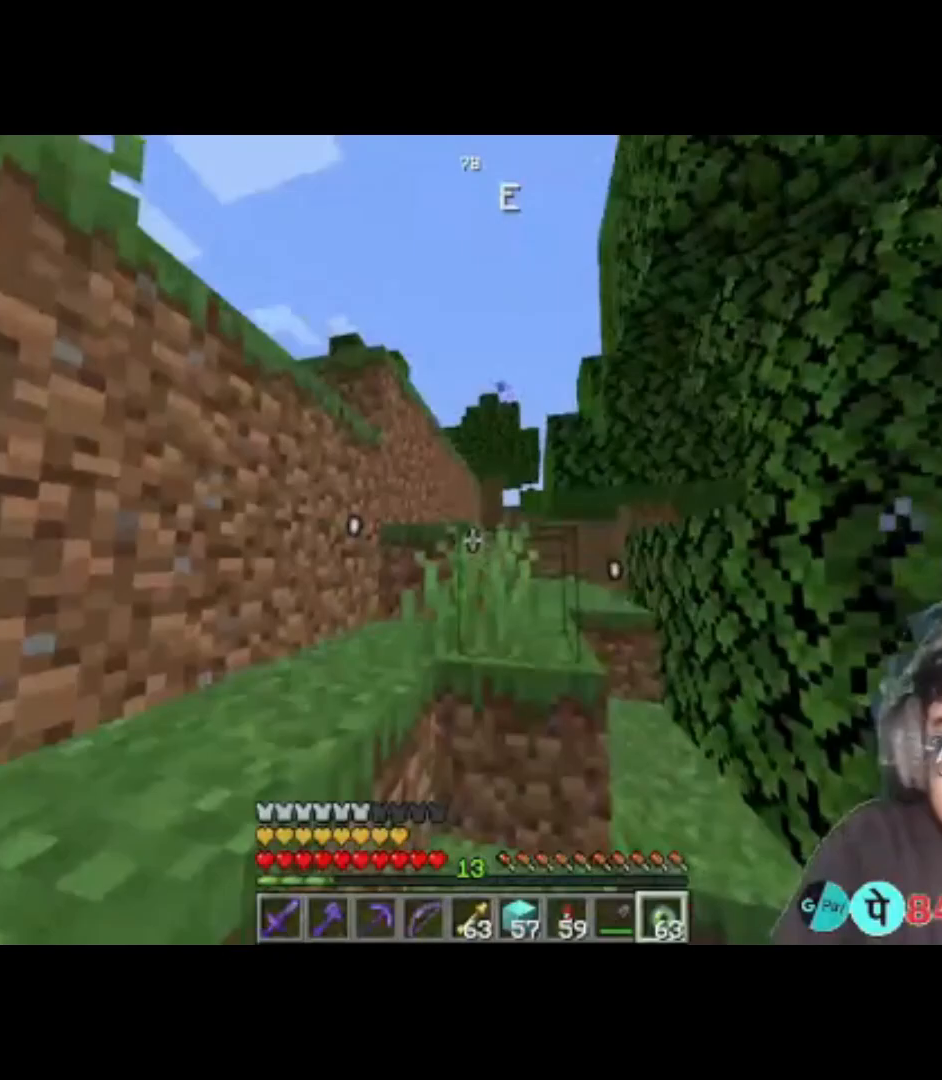
{"keys": ["w"], "events": [[483, "w", "down"]]}
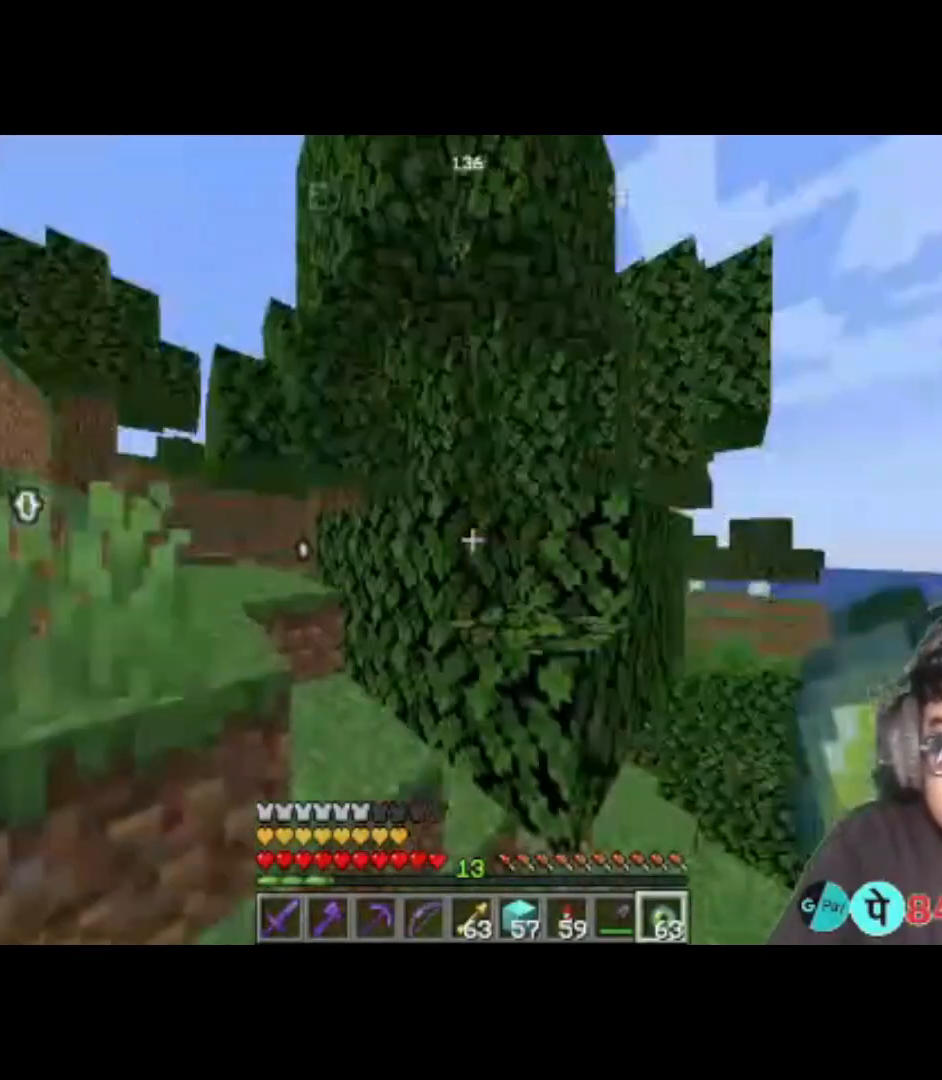
{"keys": ["w"], "events": []}
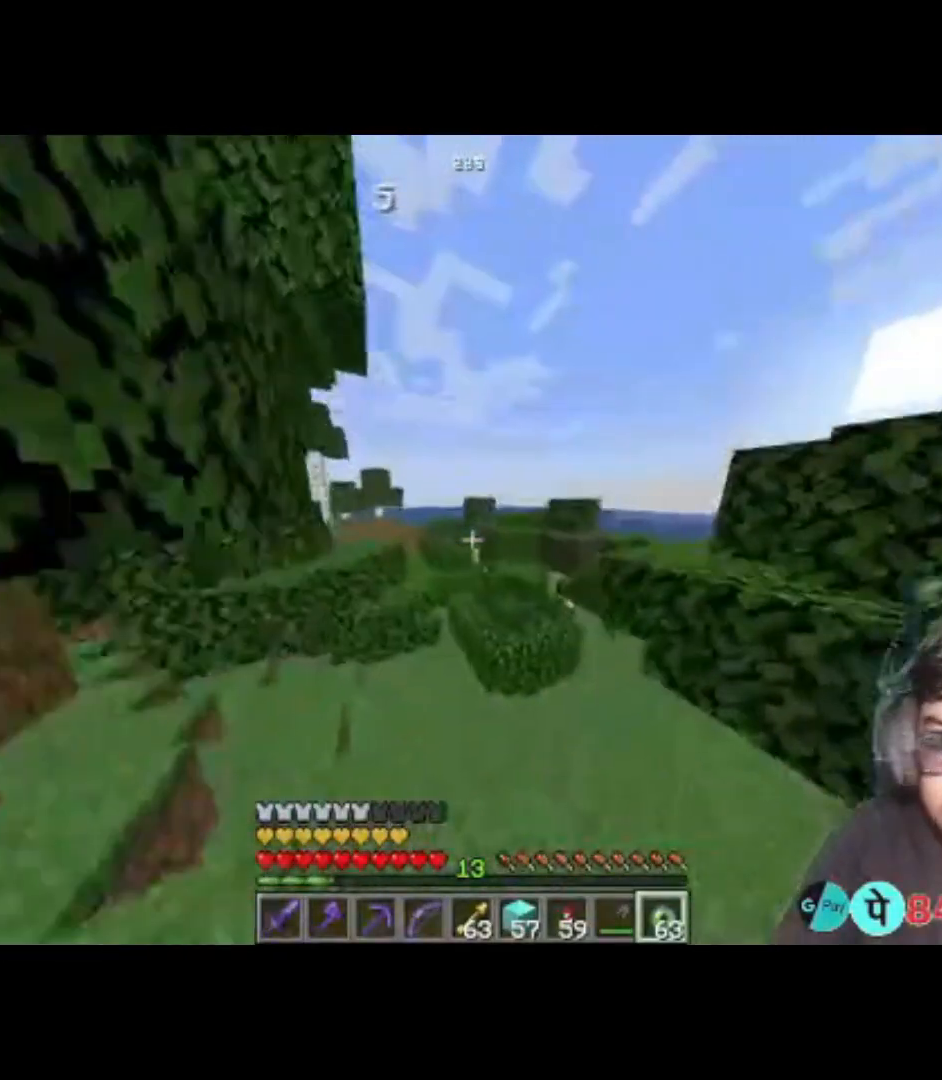
{"keys": ["d", "w"], "events": [[383, "d", "down"]]}
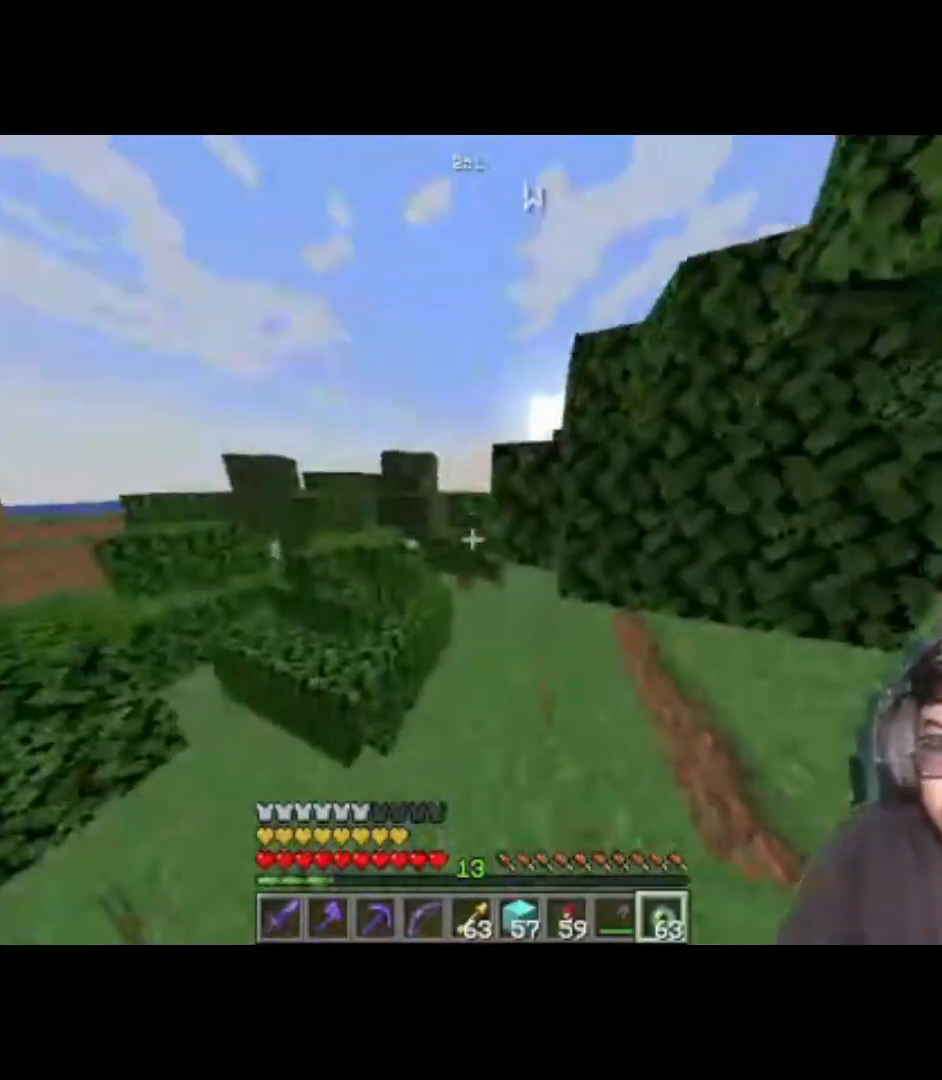
{"keys": ["w"], "events": [[83, "d", "up"]]}
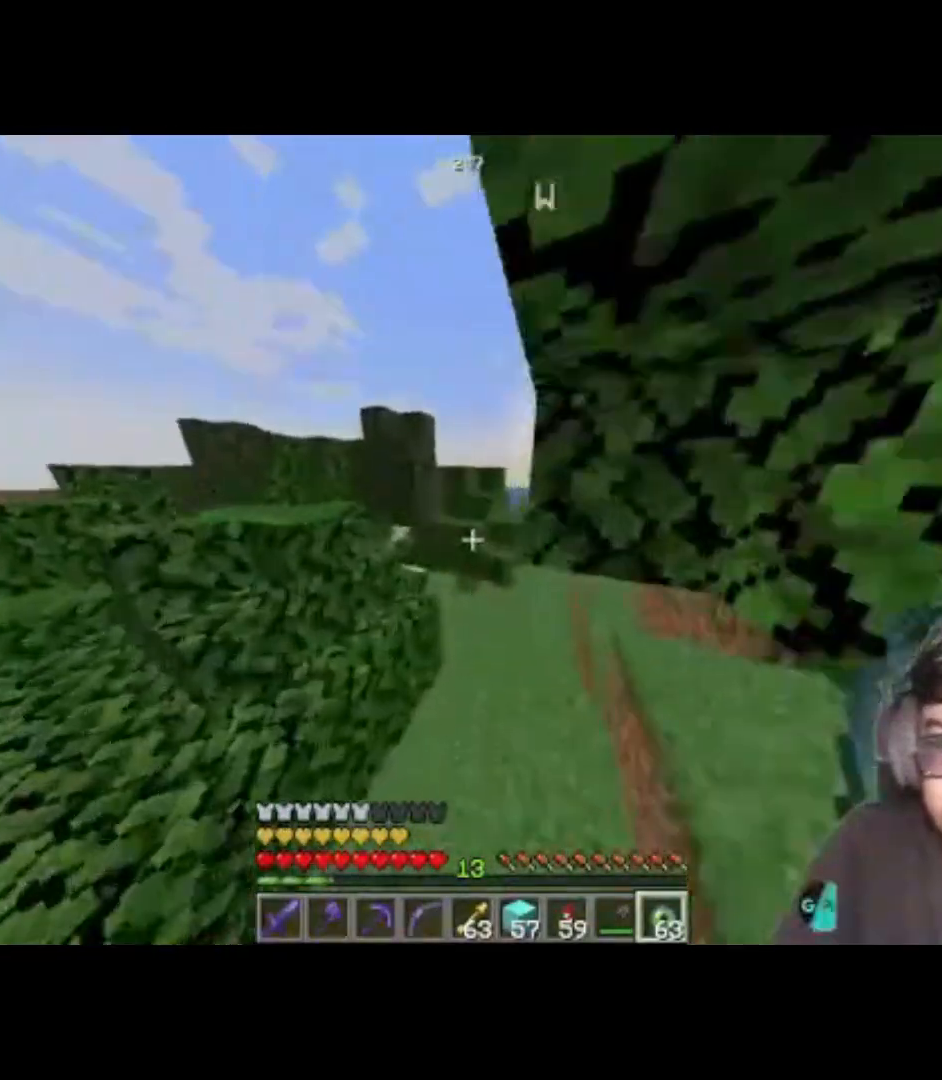
{"keys": ["d", "w"], "events": [[383, "d", "down"]]}
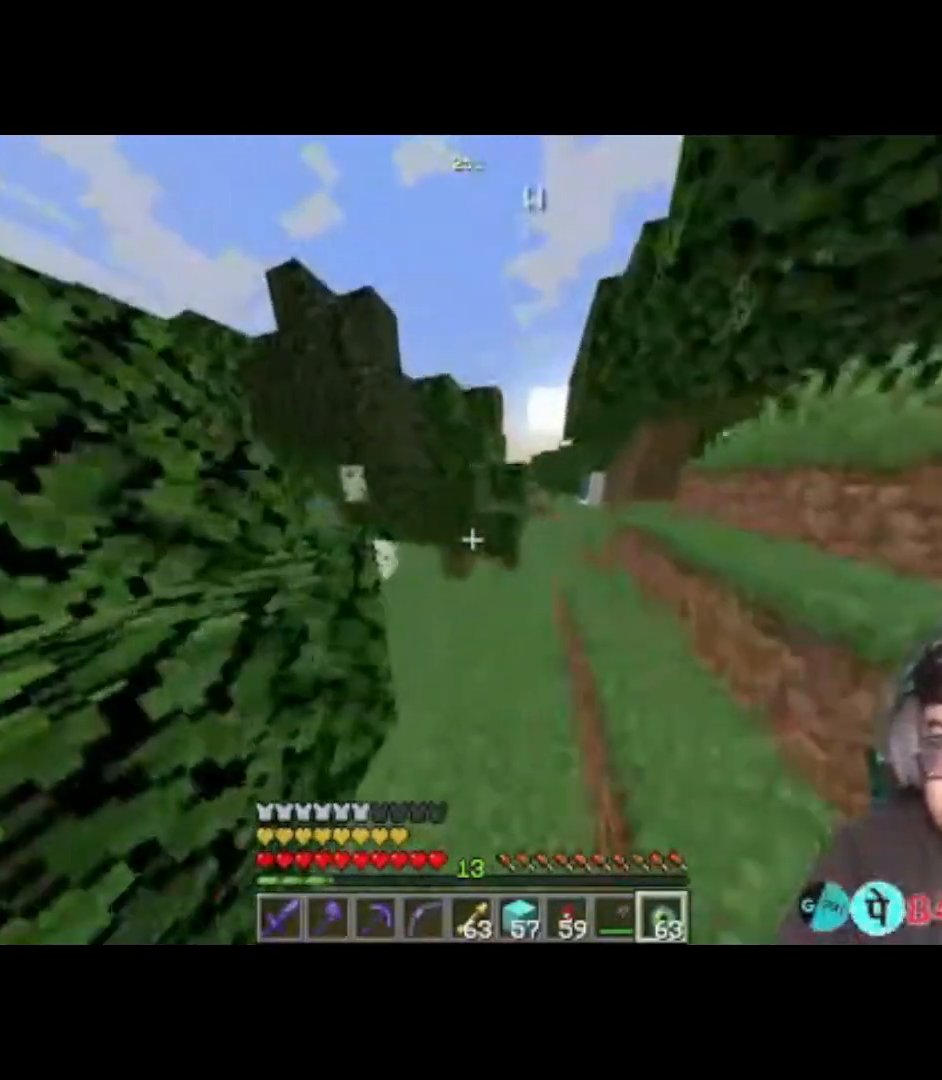
{"keys": ["d", "w"], "events": []}
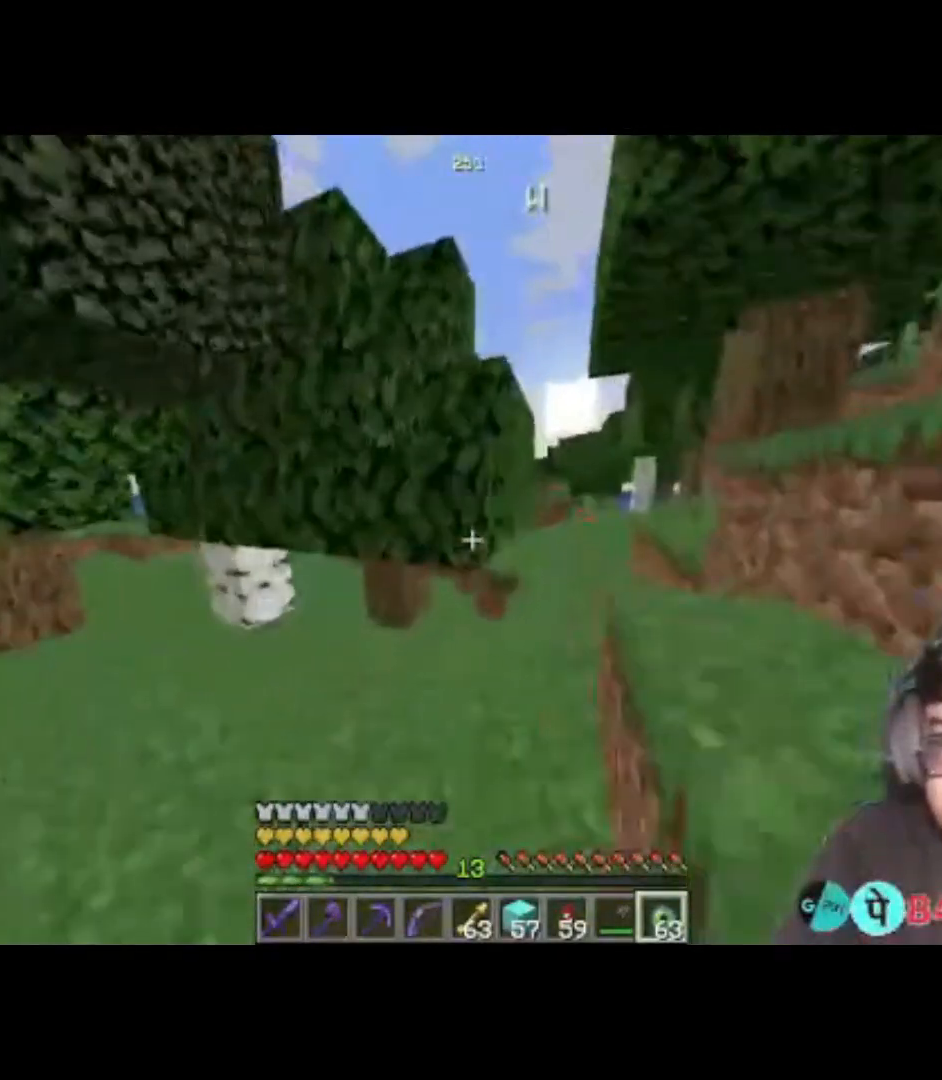
{"keys": ["d", "w"], "events": []}
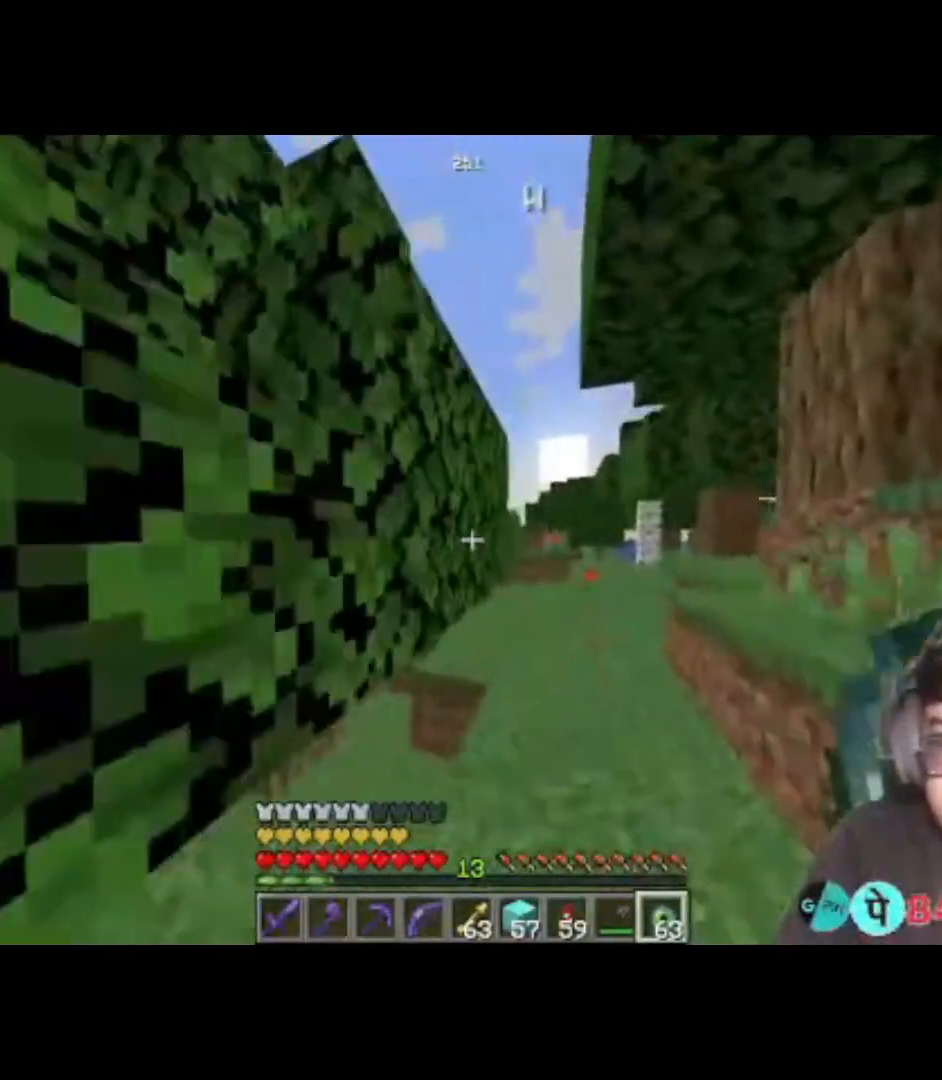
{"keys": ["d", "w"], "events": []}
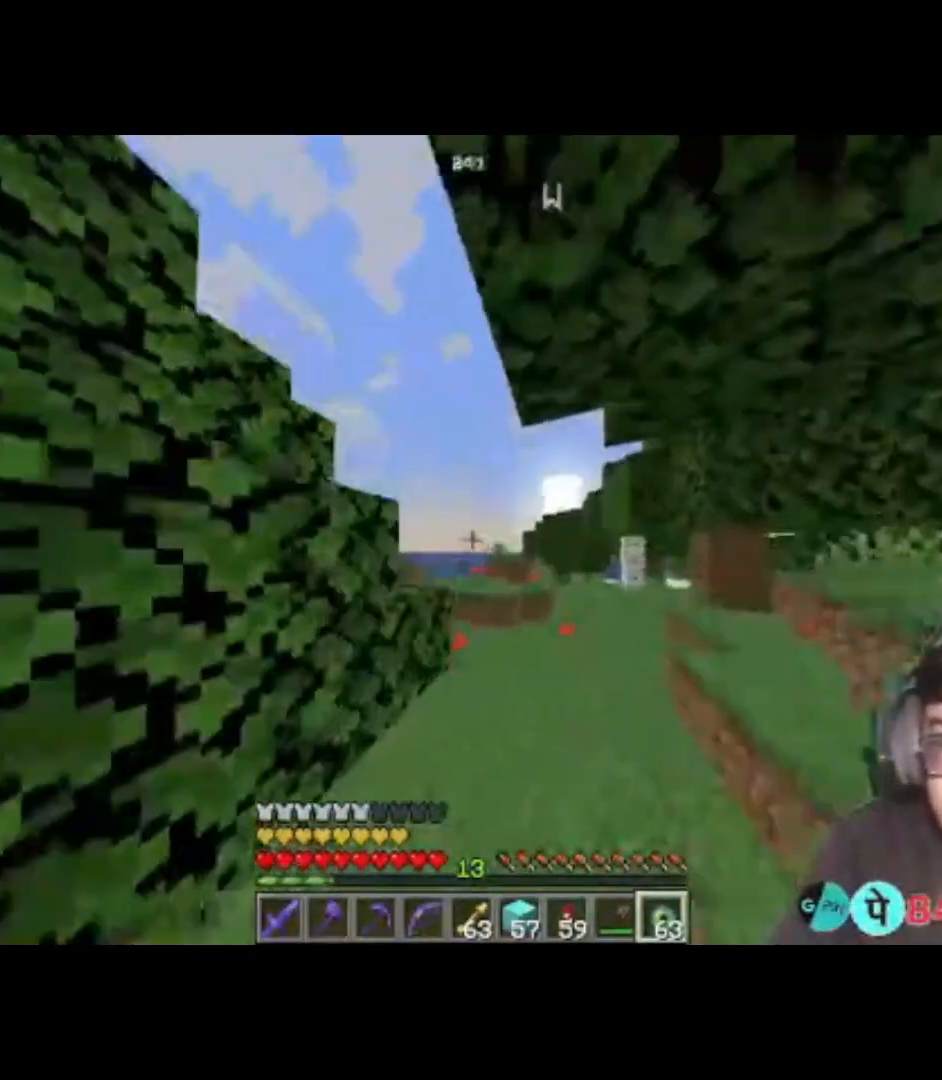
{"keys": ["a", "w"], "events": [[250, "d", "up"], [450, "a", "down"]]}
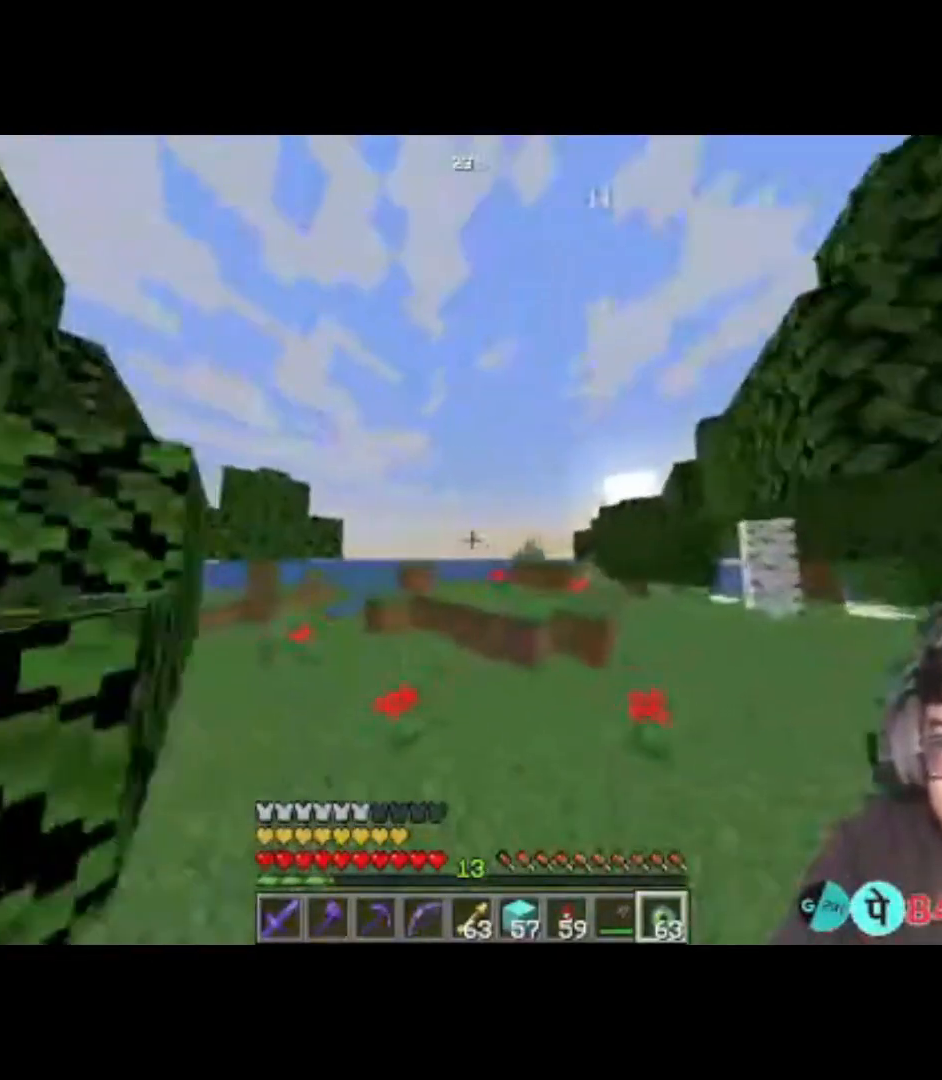
{"keys": ["a", "w"], "events": []}
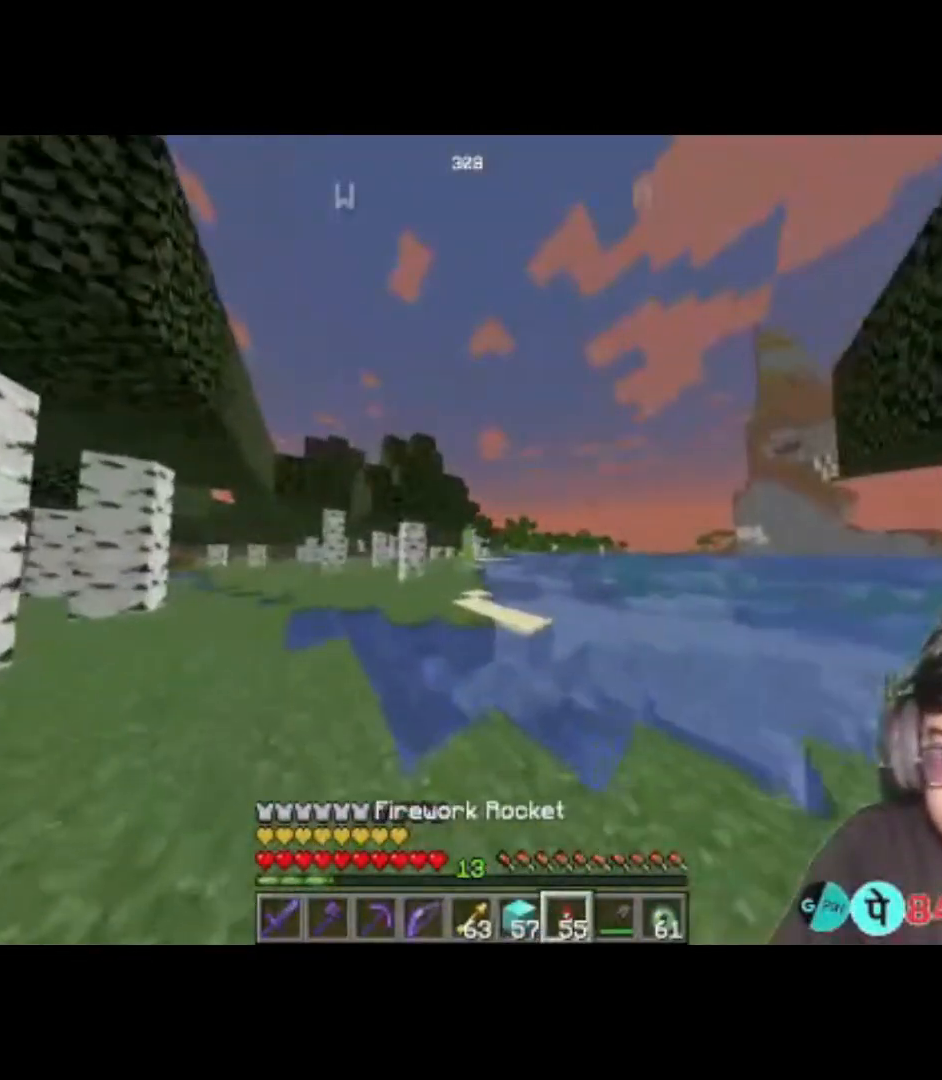
{"keys": ["a"], "events": [[50, "d", "down"], [183, "a", "up"], [283, "w", "up"], [483, "a", "down"], [483, "d", "up"]]}